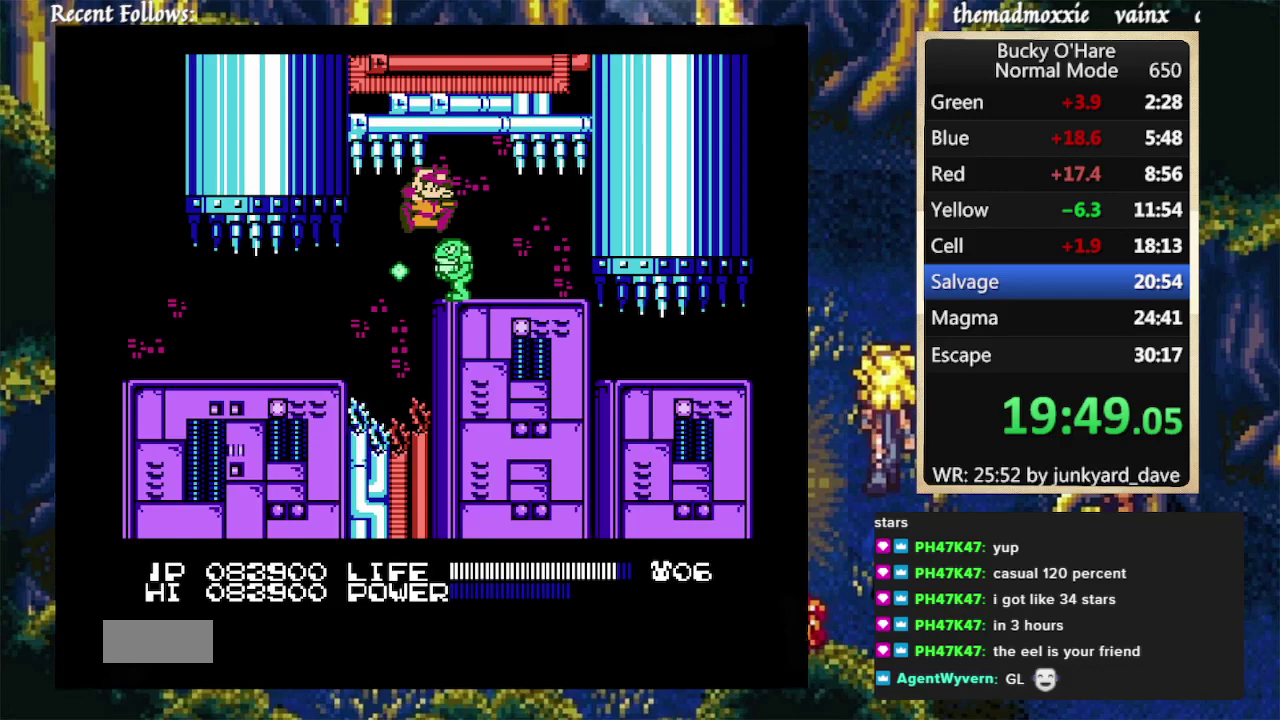
Gameplay with a controller (Nintendo layout); each line is a JSON object with the inputs held at the frame after it. "events" lists button and stick changes between this image and that frame as [ms after this image, input, new state], when the widget could be followed in between. Not read: L1 L2 L3 R1 R2 R3 SELECT.
{"buttons": ["DPAD_RIGHT"], "events": [[100, "B", "down"], [100, "DPAD_RIGHT", "up"], [233, "B", "up"], [300, "B", "down"], [467, "B", "up"], [467, "DPAD_RIGHT", "down"]]}
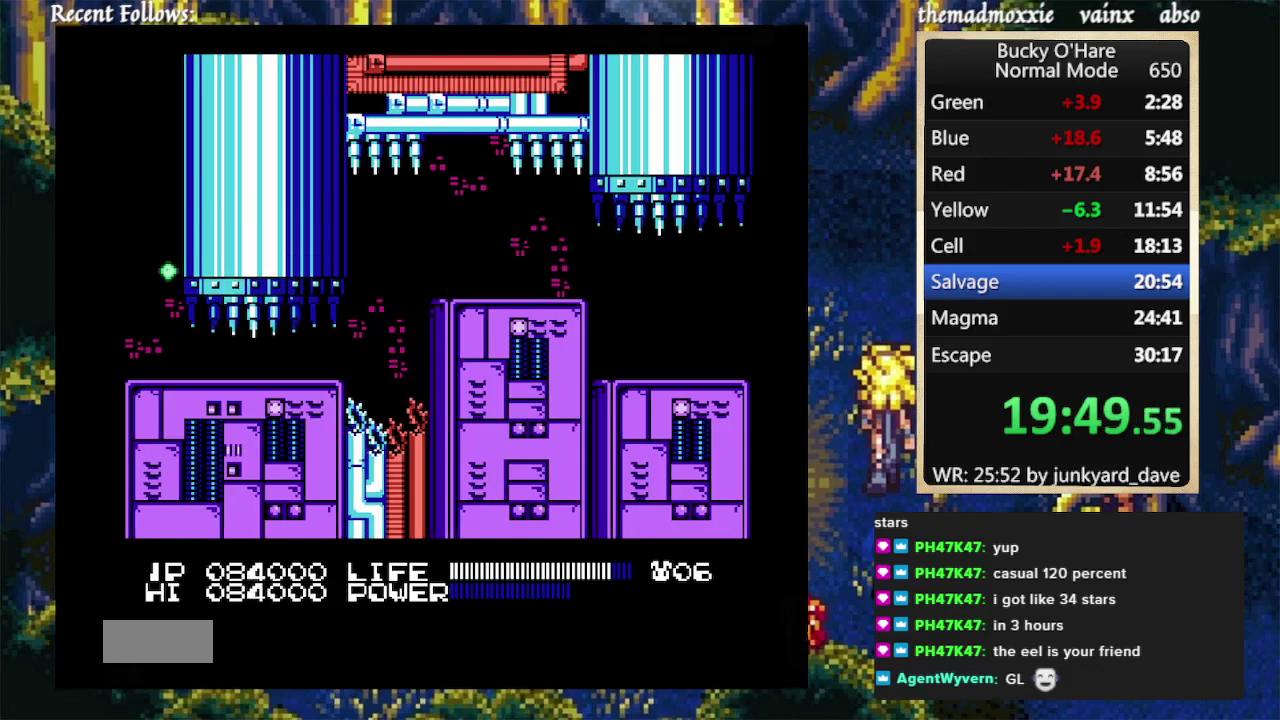
{"buttons": [], "events": [[367, "DPAD_RIGHT", "up"]]}
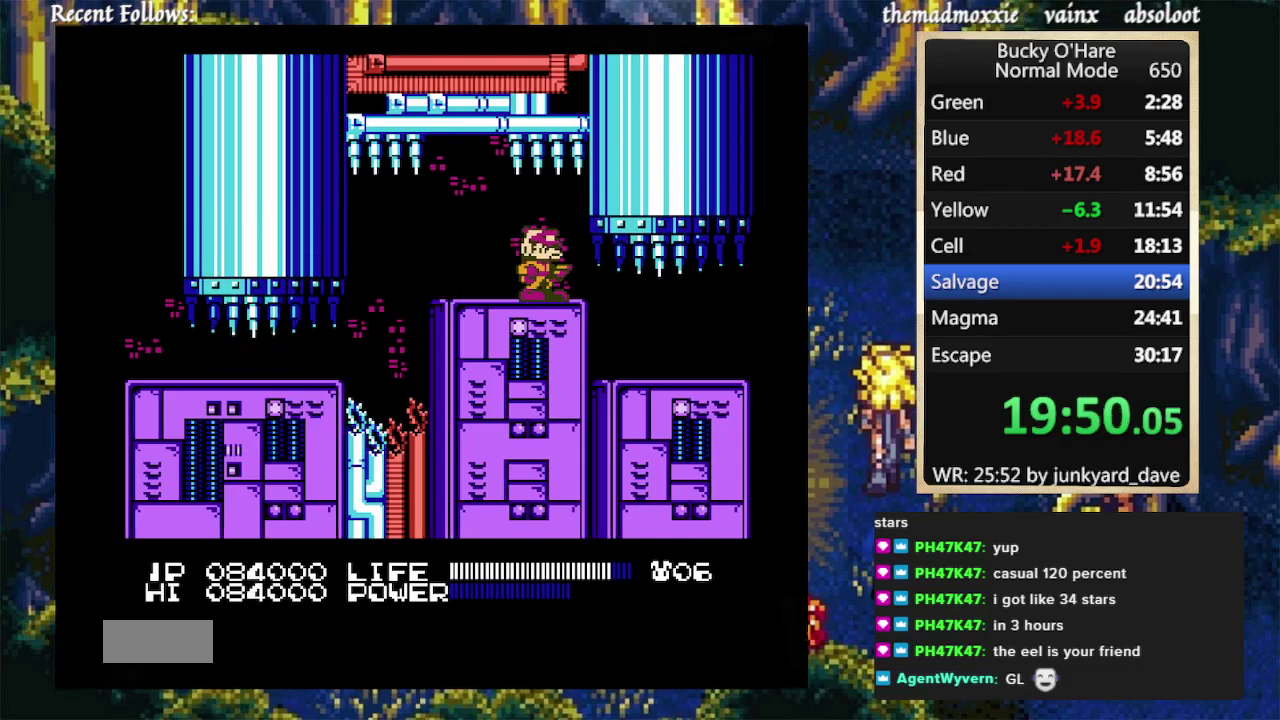
{"buttons": [], "events": []}
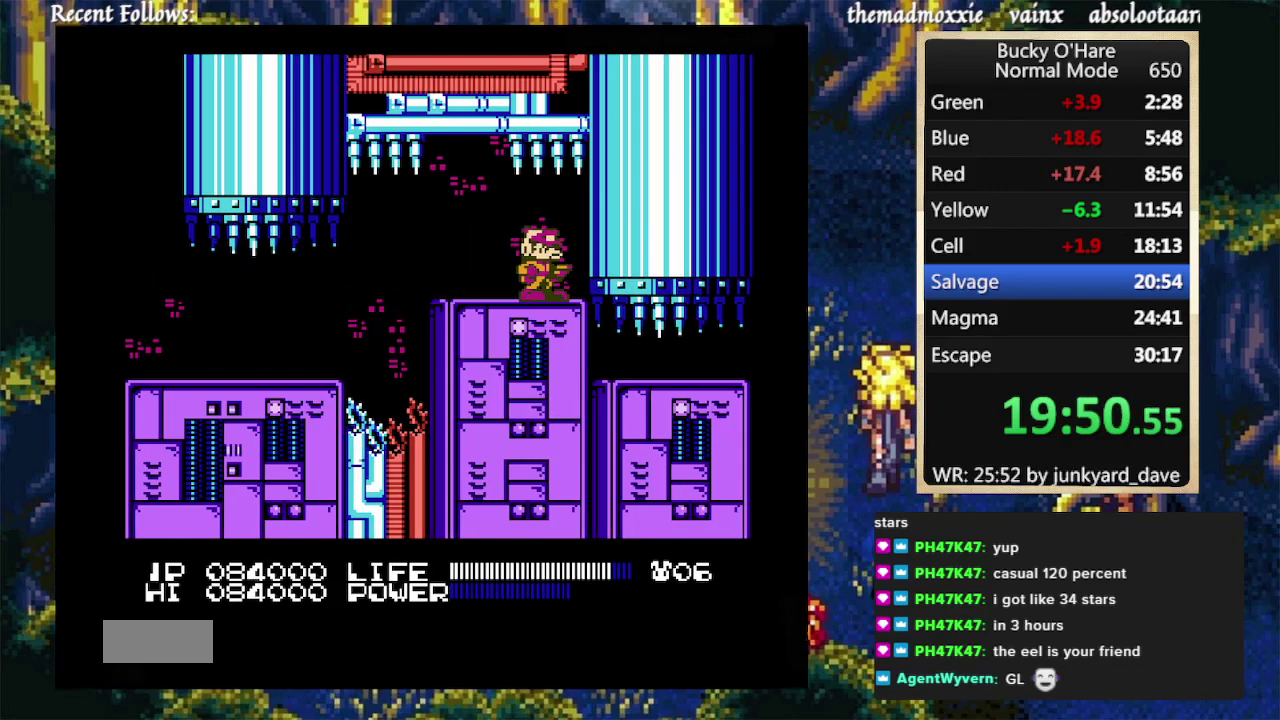
{"buttons": [], "events": []}
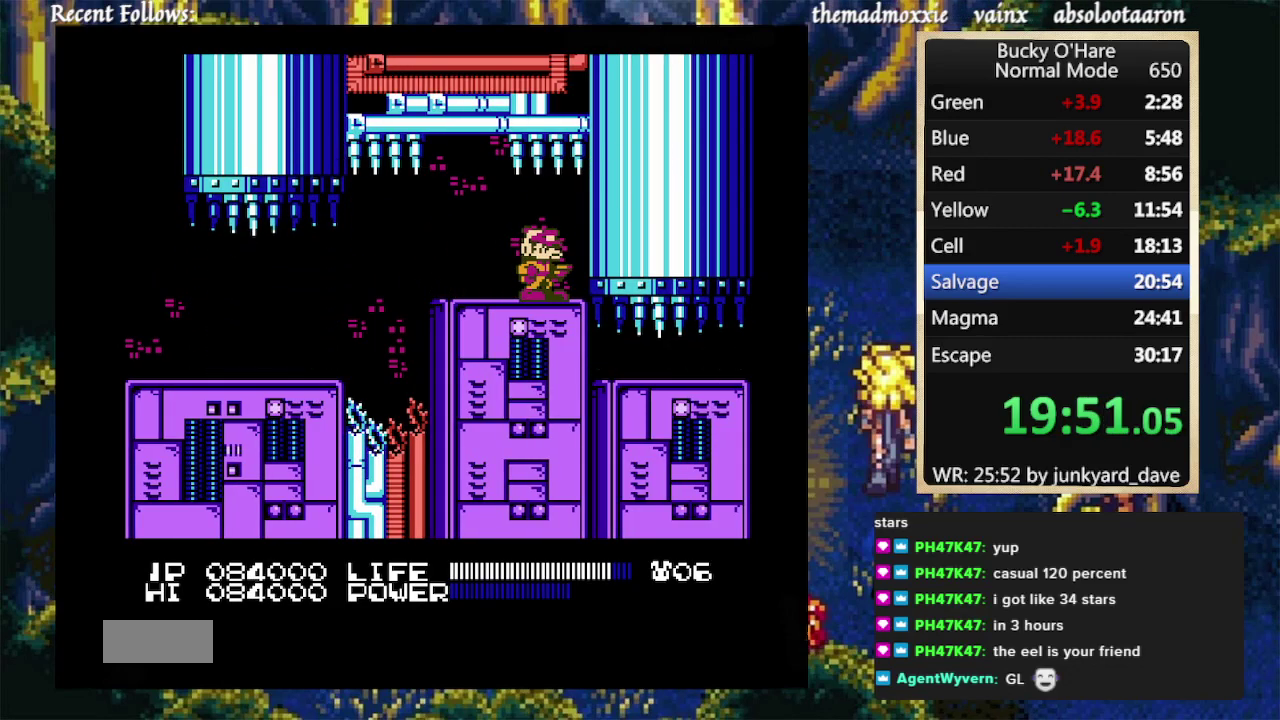
{"buttons": ["DPAD_RIGHT"], "events": [[500, "DPAD_RIGHT", "down"]]}
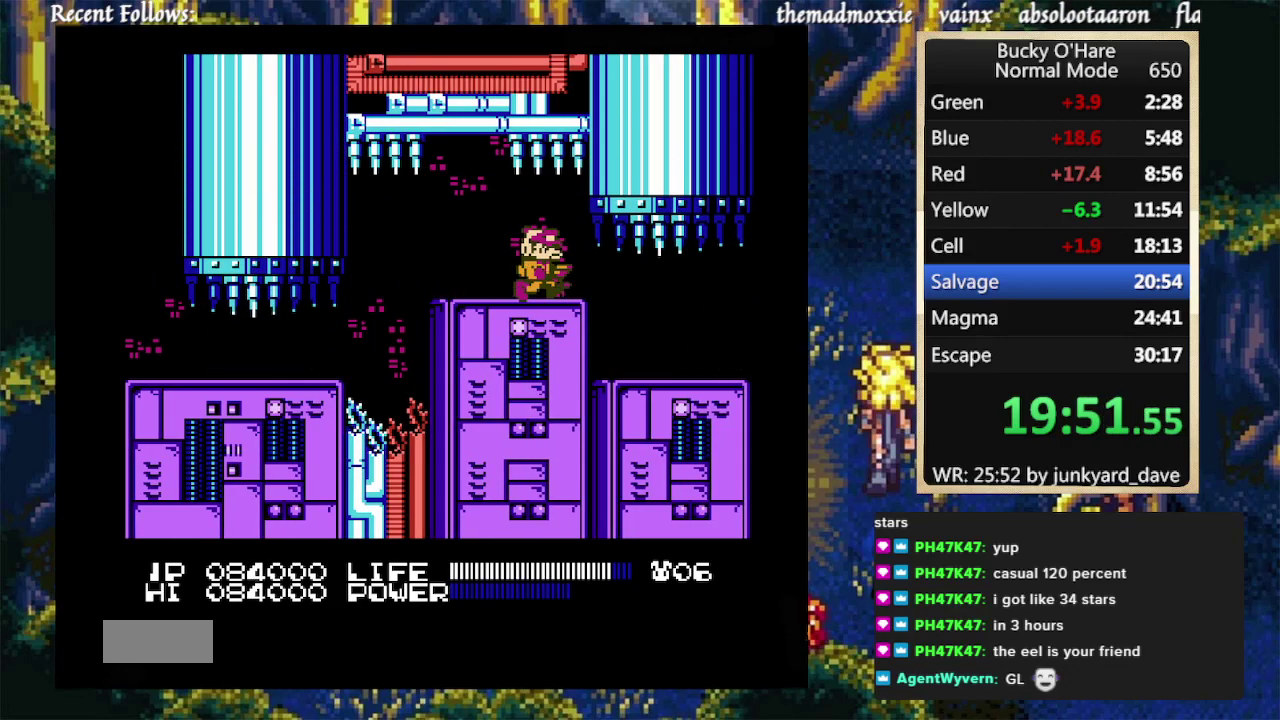
{"buttons": ["DPAD_RIGHT"], "events": []}
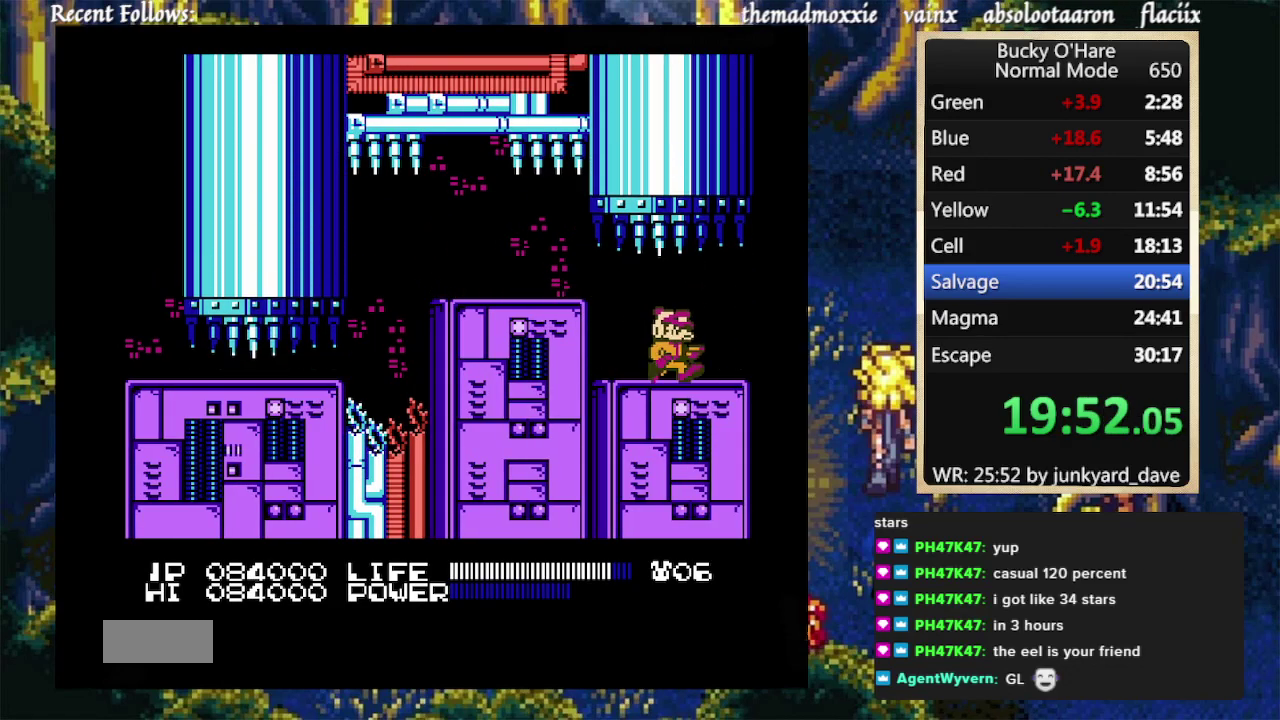
{"buttons": ["DPAD_RIGHT"], "events": []}
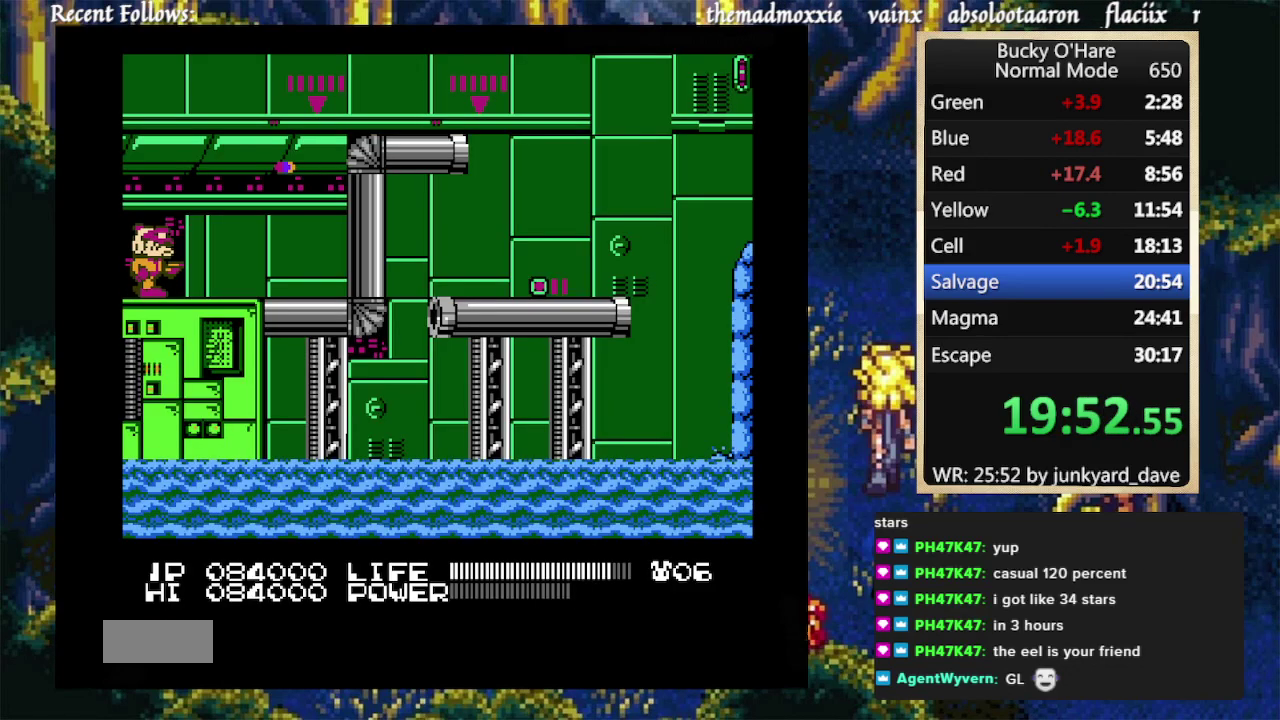
{"buttons": ["B", "DPAD_RIGHT"], "events": [[200, "B", "down"]]}
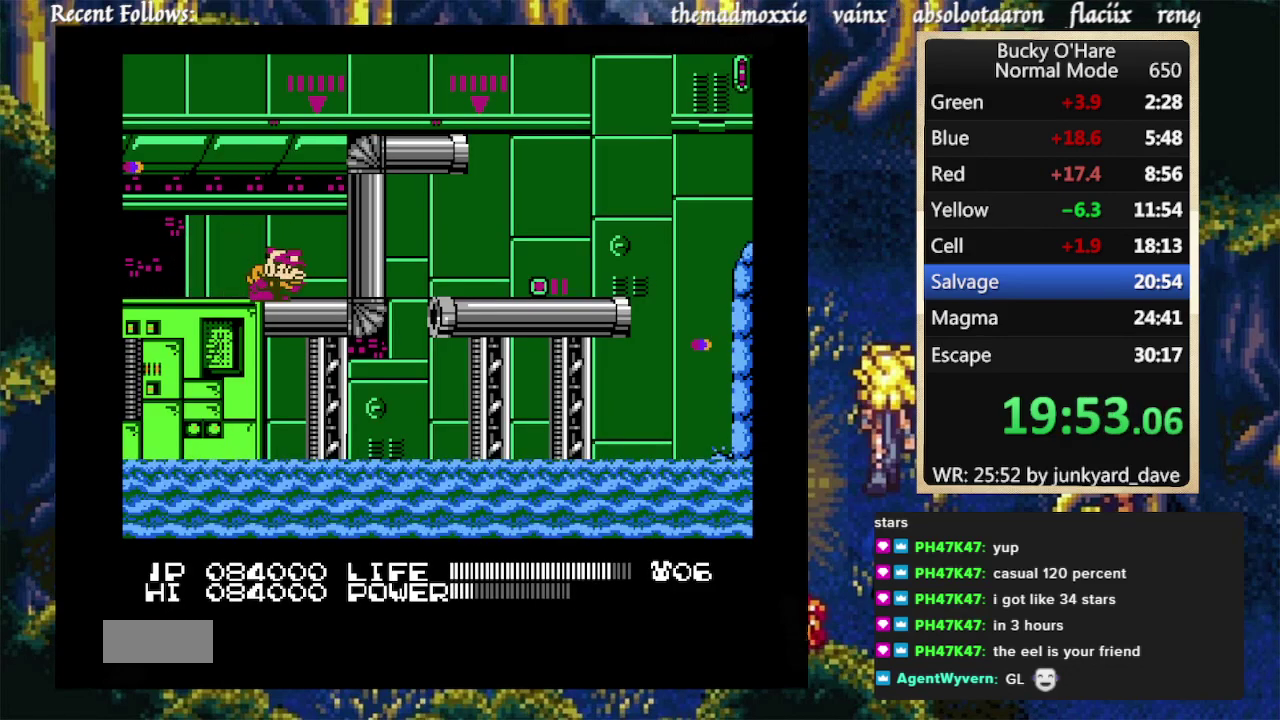
{"buttons": ["DPAD_UP", "DPAD_RIGHT"], "events": [[267, "B", "up"], [267, "DPAD_UP", "down"]]}
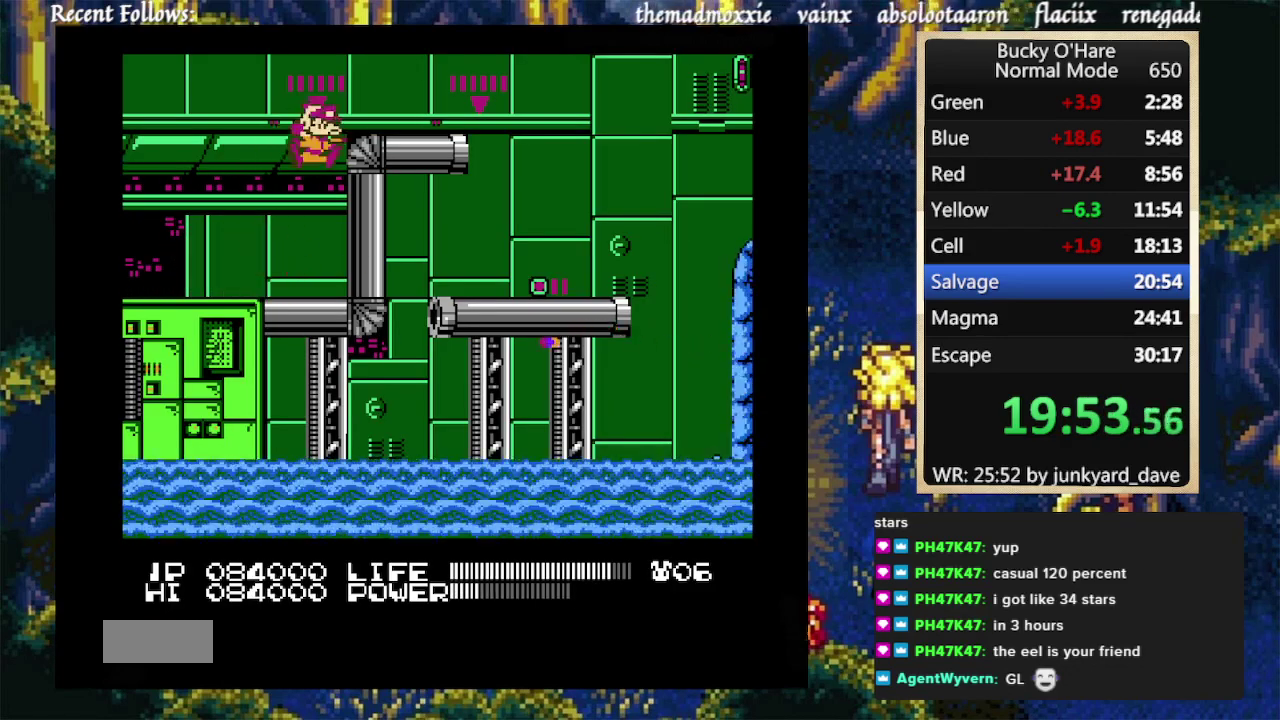
{"buttons": ["DPAD_RIGHT"], "events": [[33, "DPAD_UP", "up"], [67, "A", "down"], [300, "A", "up"]]}
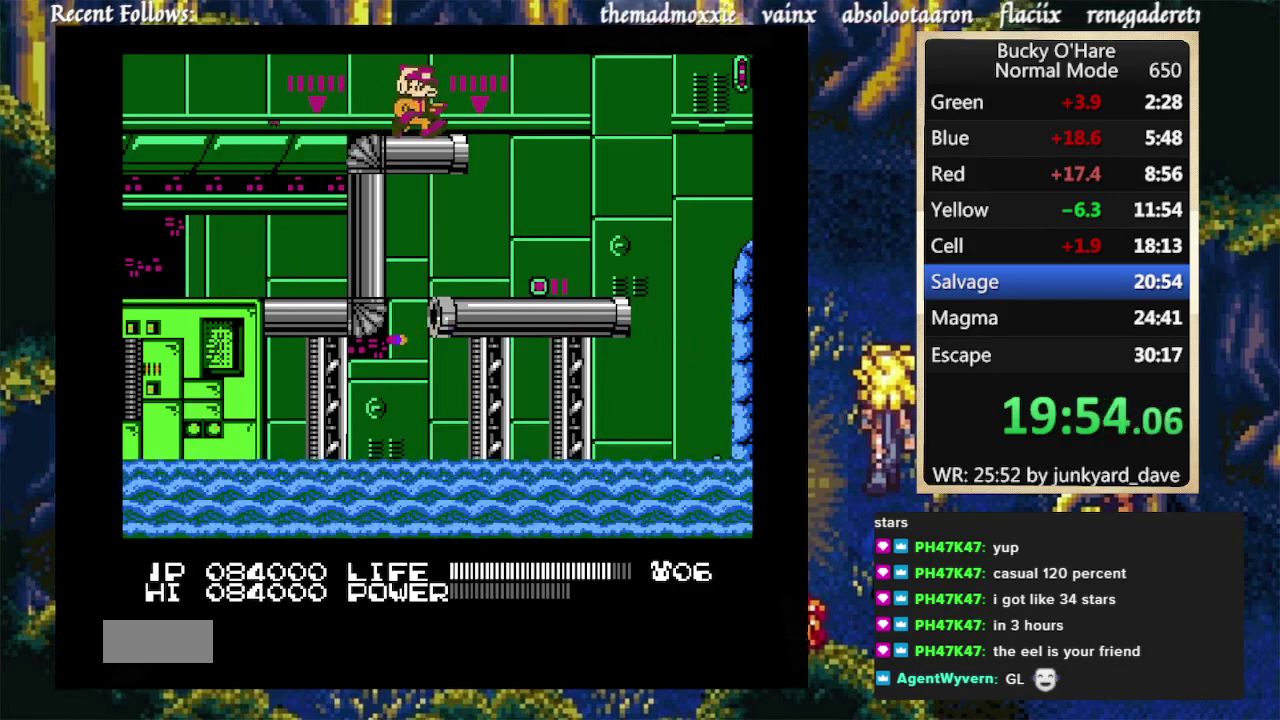
{"buttons": ["DPAD_RIGHT"], "events": []}
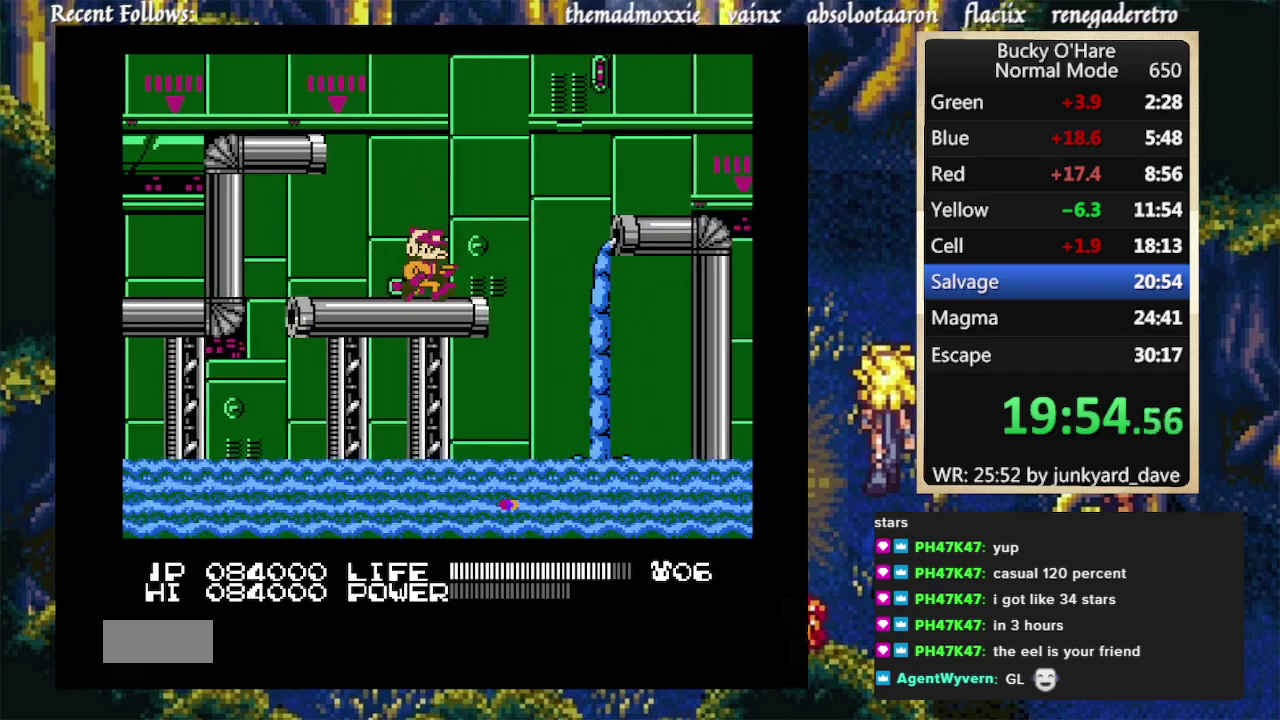
{"buttons": ["A", "DPAD_RIGHT"], "events": [[200, "A", "down"]]}
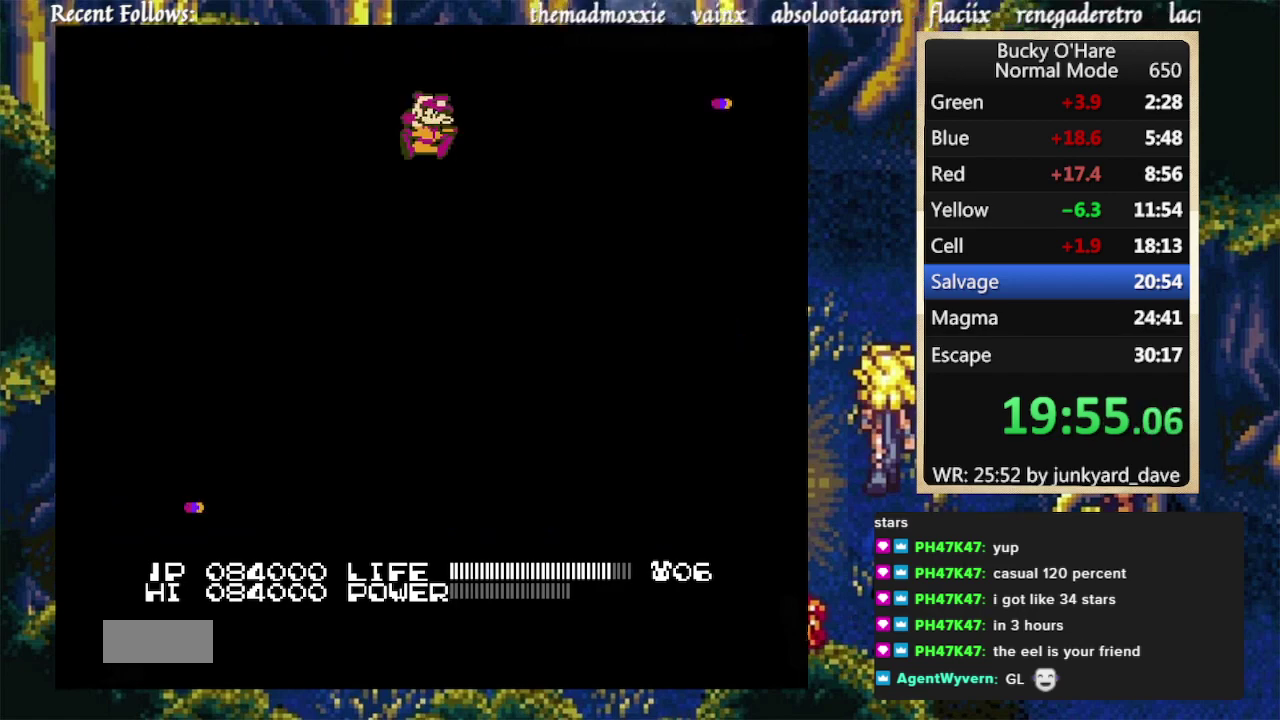
{"buttons": ["A", "DPAD_RIGHT"], "events": [[133, "A", "up"], [400, "A", "down"]]}
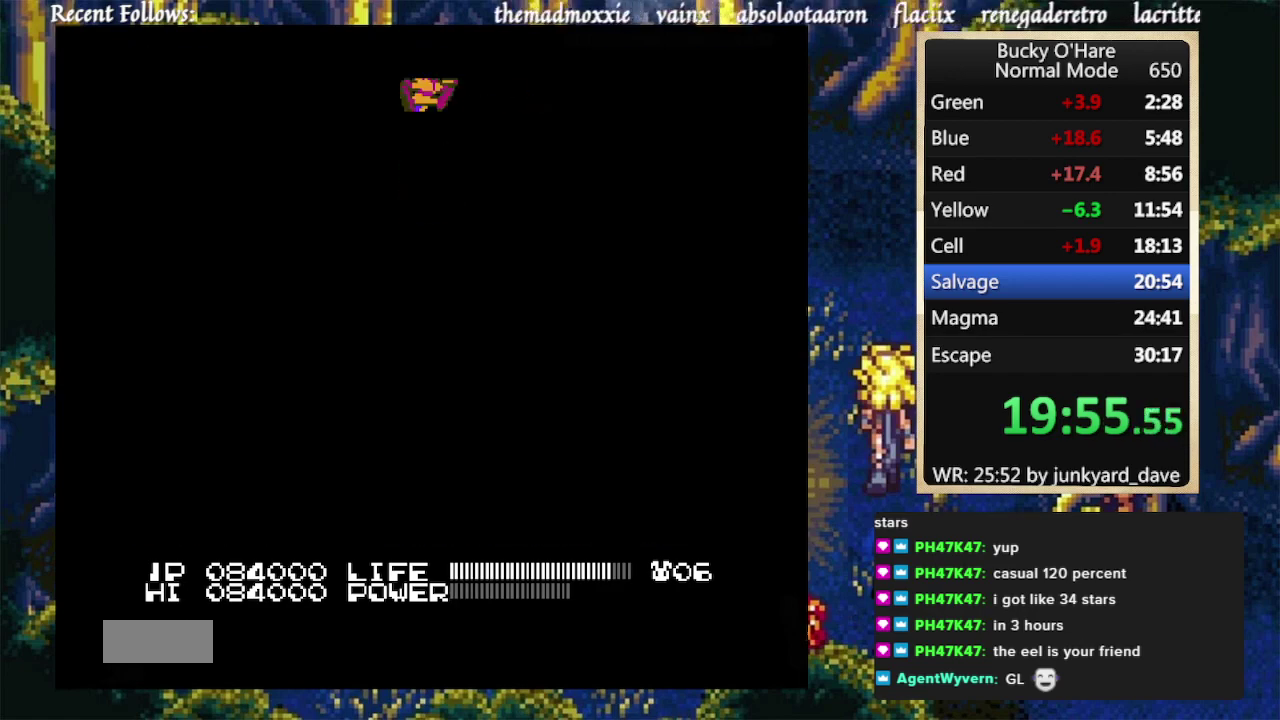
{"buttons": ["A", "DPAD_RIGHT"], "events": [[167, "A", "up"], [500, "A", "down"]]}
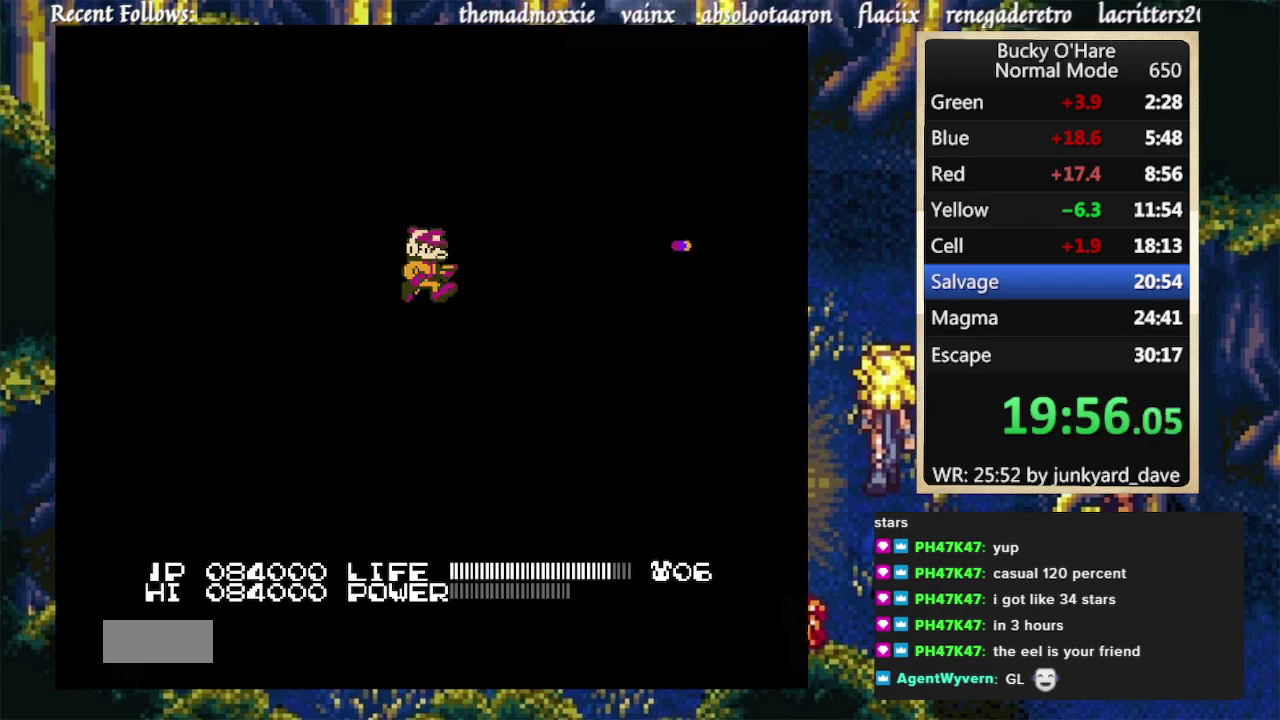
{"buttons": ["DPAD_RIGHT"], "events": [[100, "A", "up"]]}
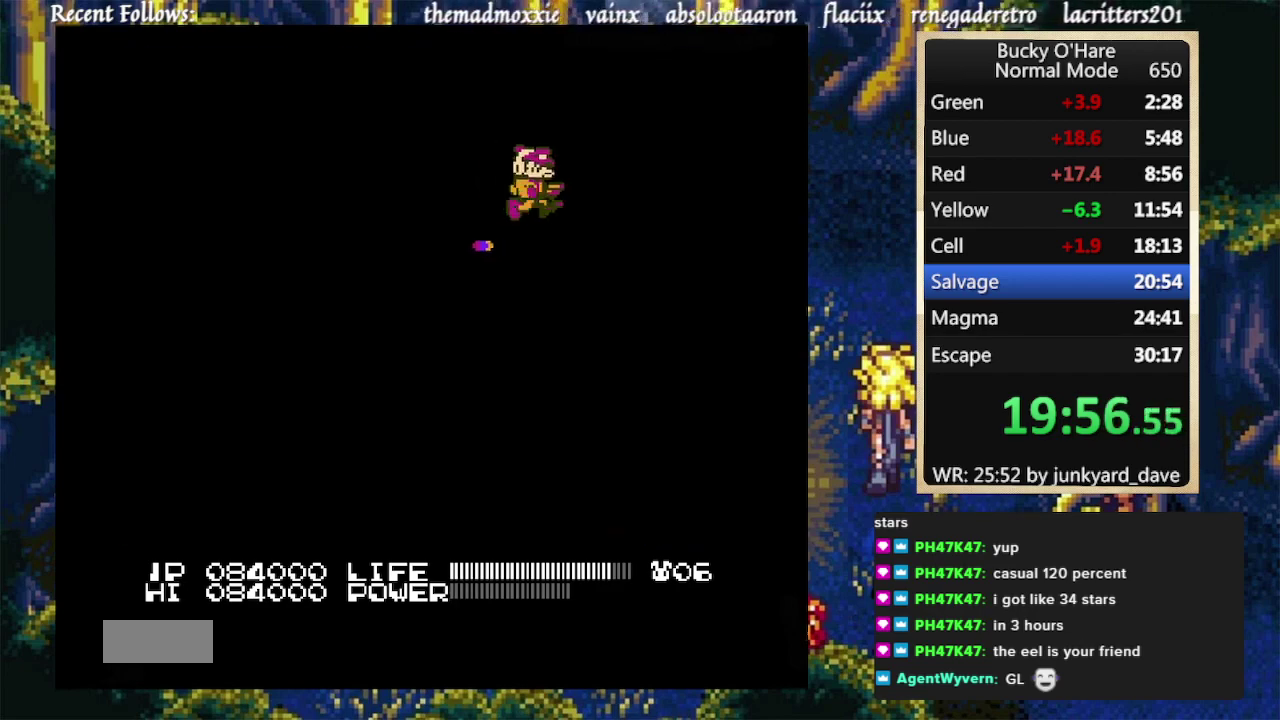
{"buttons": ["DPAD_RIGHT"], "events": [[33, "A", "down"], [300, "A", "up"]]}
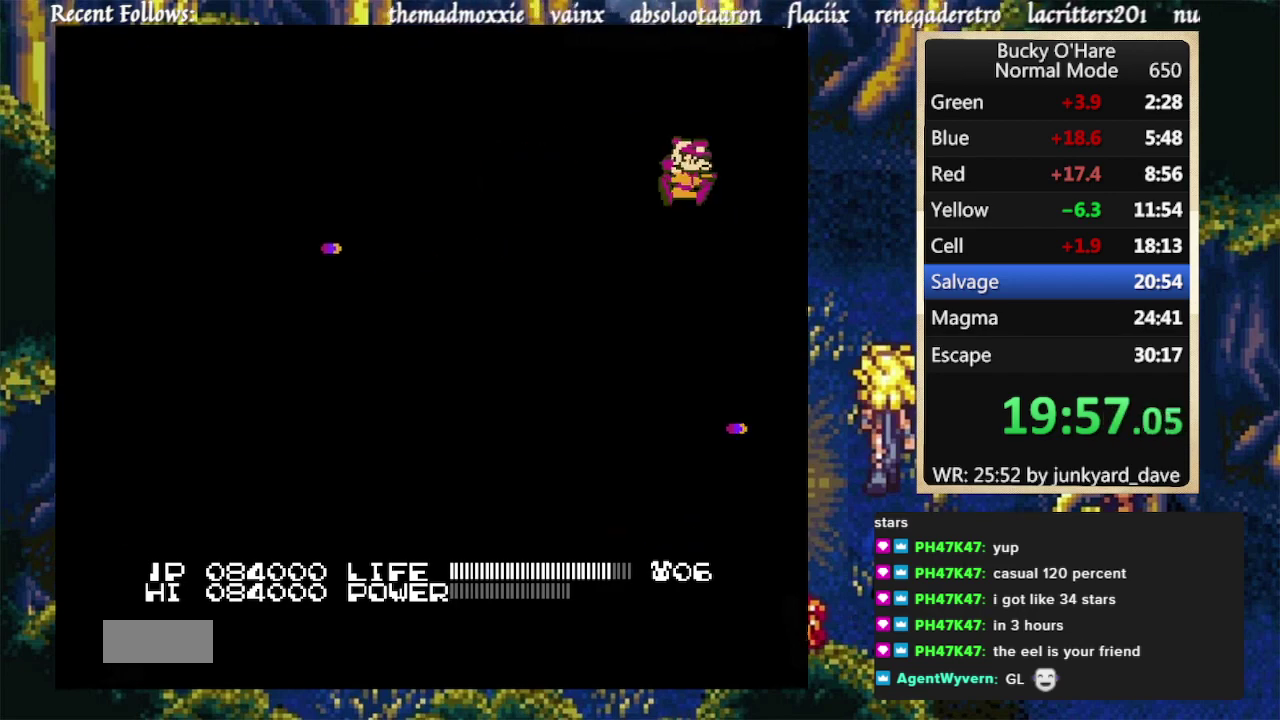
{"buttons": ["B", "DPAD_RIGHT"], "events": [[467, "B", "down"]]}
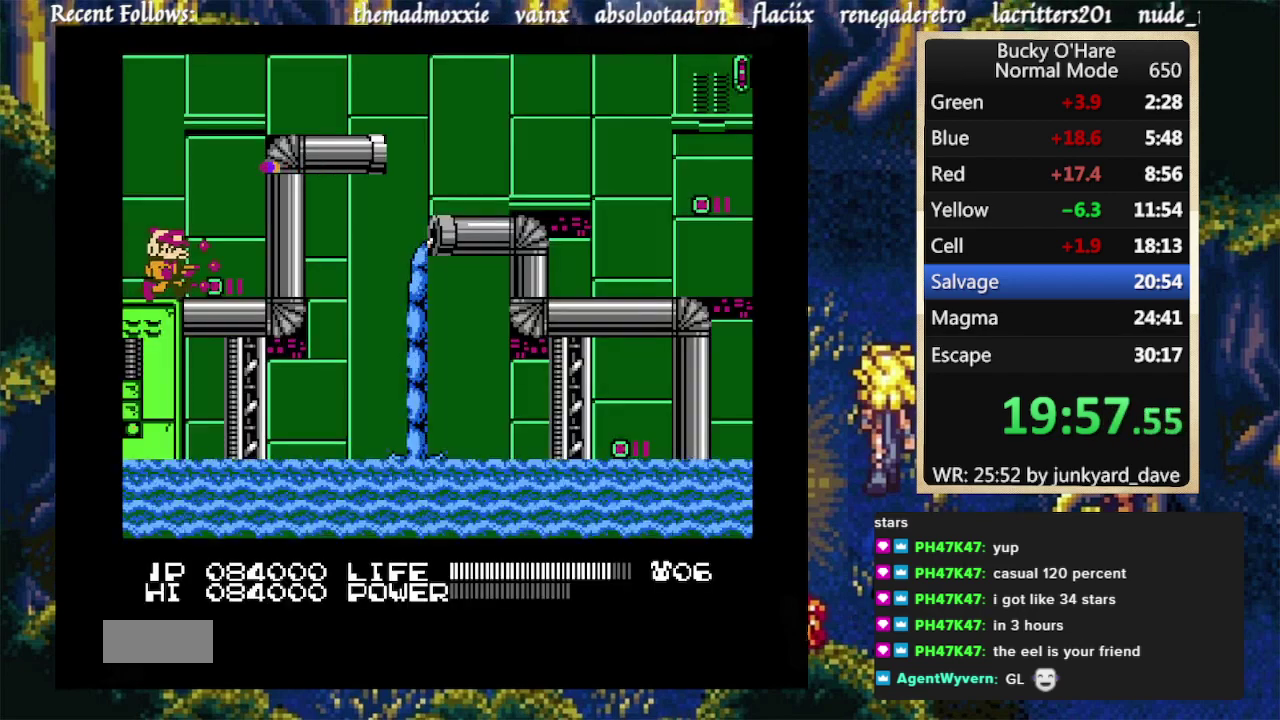
{"buttons": ["B", "DPAD_UP", "DPAD_RIGHT"], "events": [[167, "DPAD_RIGHT", "up"], [433, "DPAD_RIGHT", "down"], [500, "DPAD_UP", "down"]]}
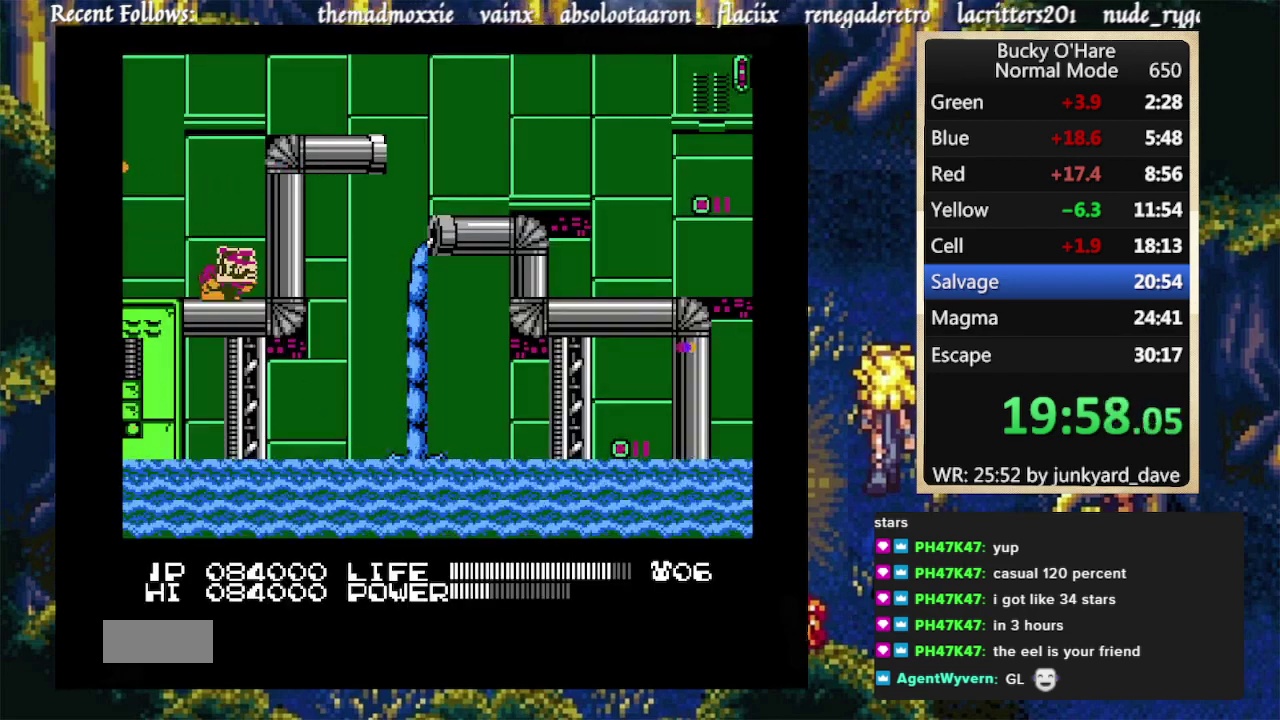
{"buttons": ["DPAD_RIGHT"], "events": [[33, "B", "up"], [233, "A", "down"], [333, "A", "up"], [433, "DPAD_UP", "up"]]}
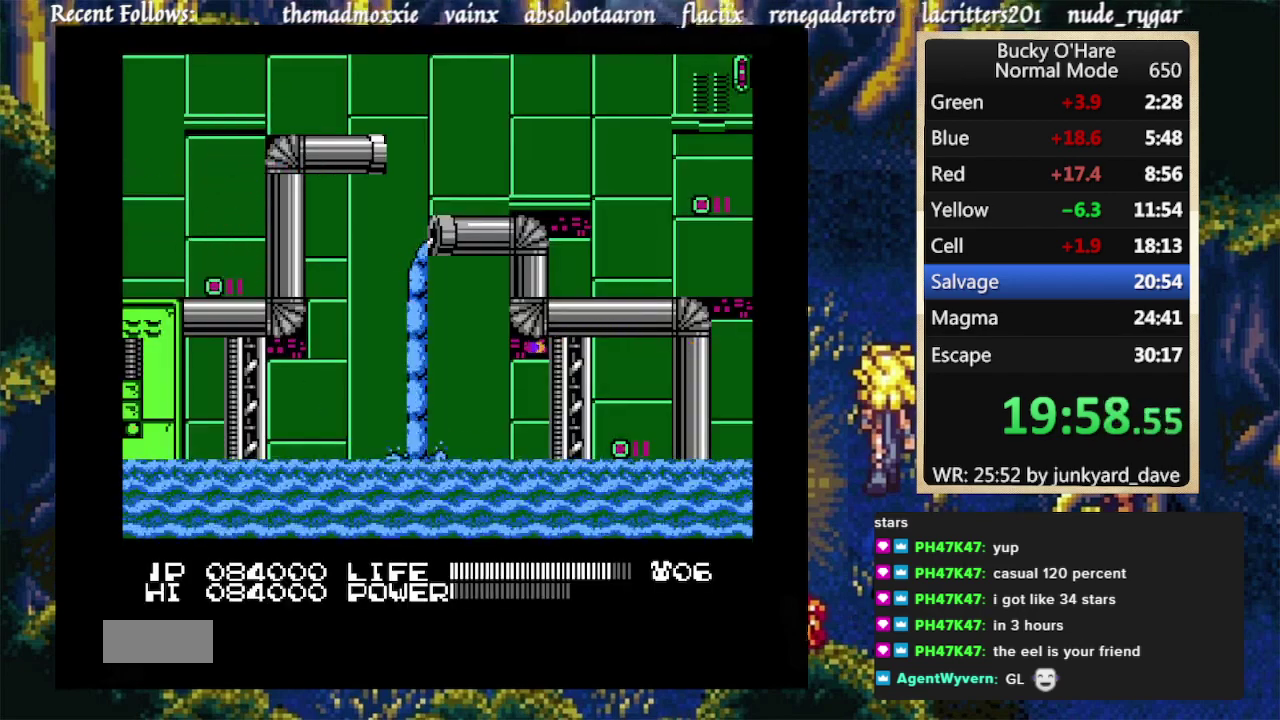
{"buttons": ["A", "DPAD_RIGHT"], "events": [[467, "A", "down"]]}
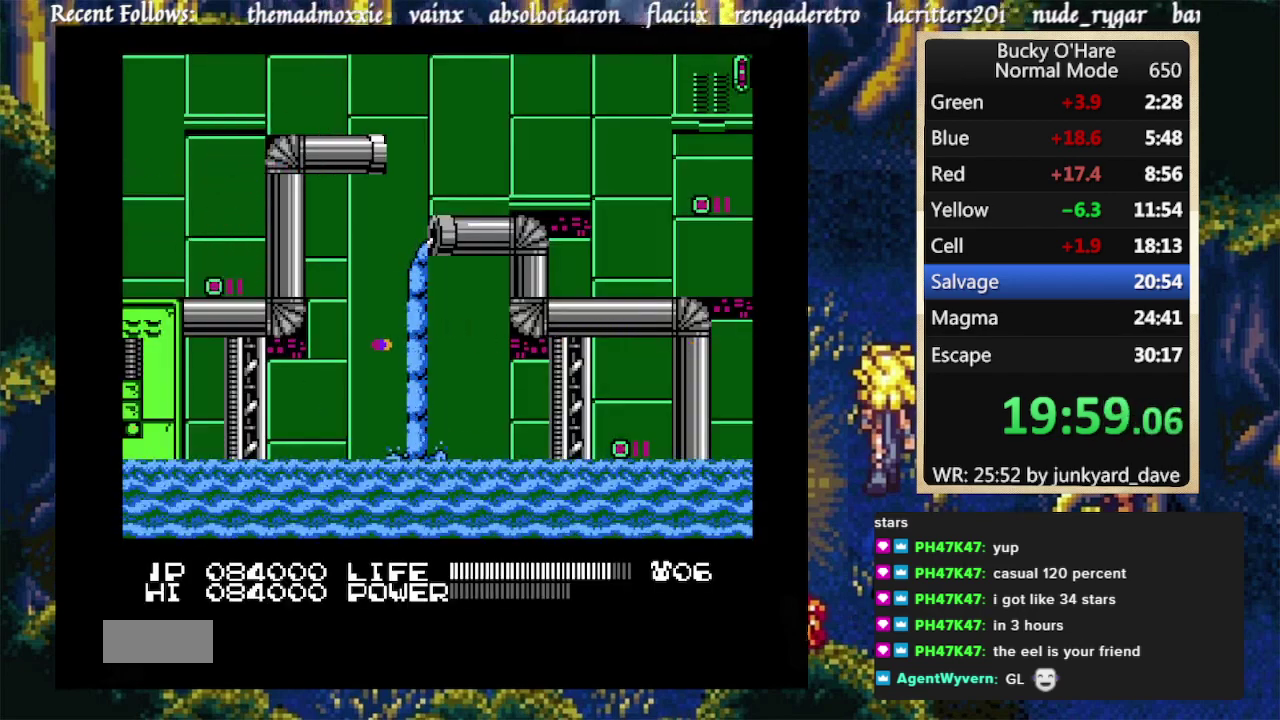
{"buttons": ["DPAD_RIGHT"], "events": [[33, "A", "up"]]}
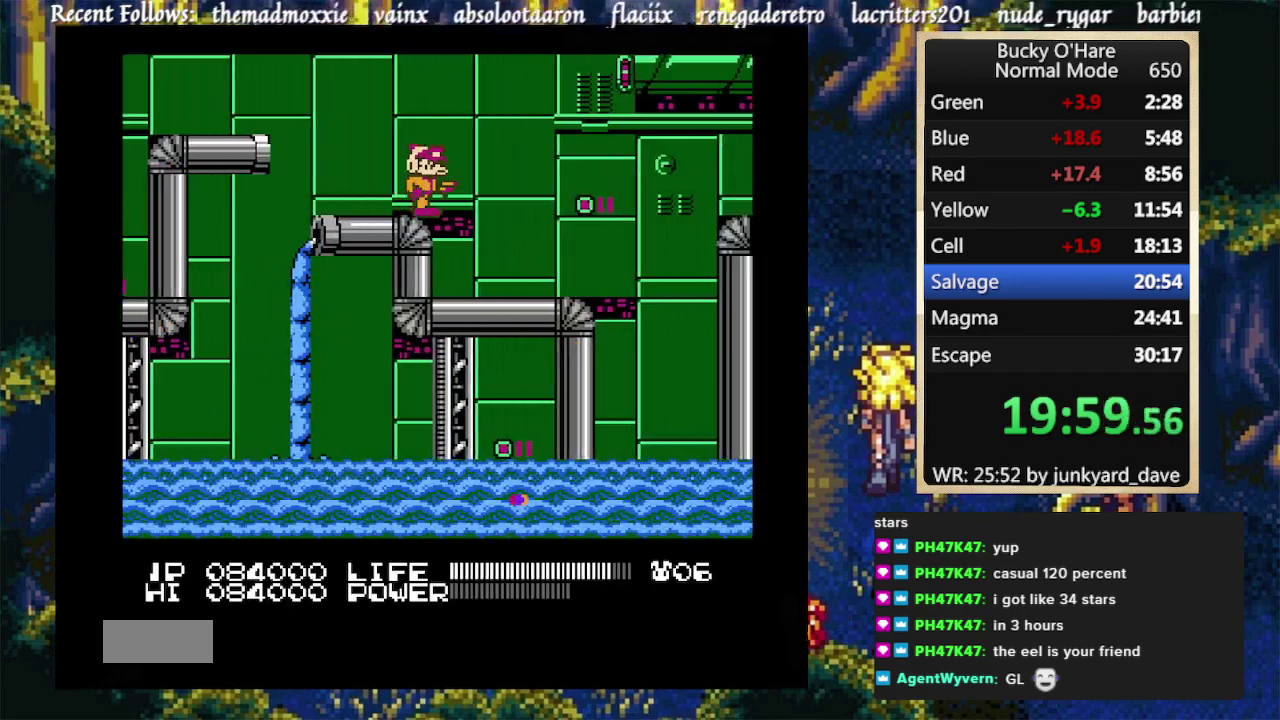
{"buttons": ["DPAD_RIGHT"], "events": []}
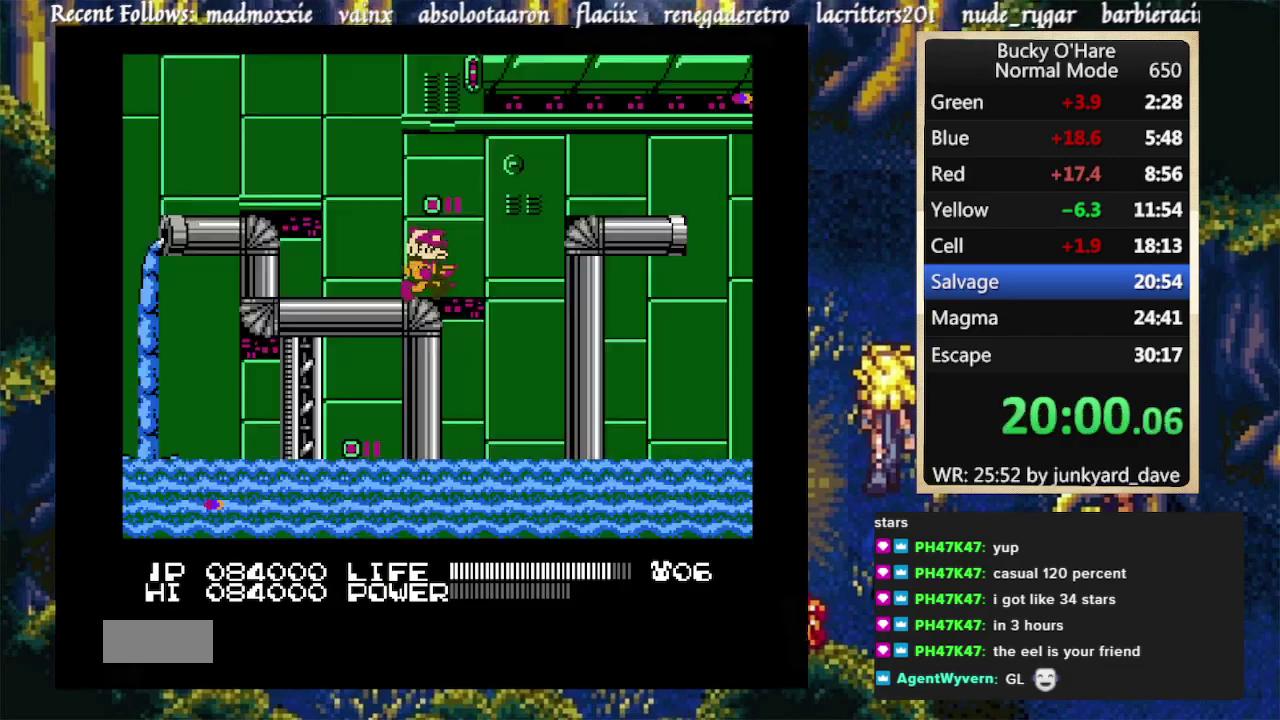
{"buttons": ["DPAD_RIGHT"], "events": [[67, "A", "down"], [500, "A", "up"]]}
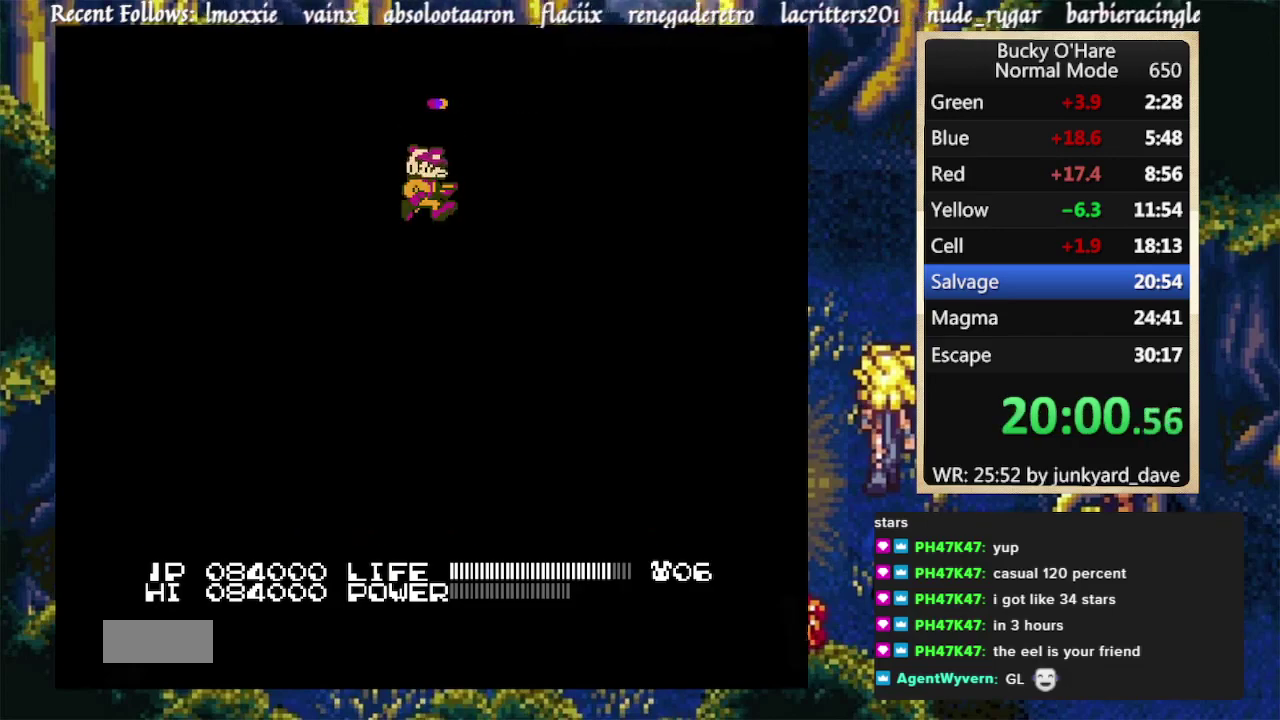
{"buttons": ["A", "DPAD_RIGHT"], "events": [[300, "A", "down"]]}